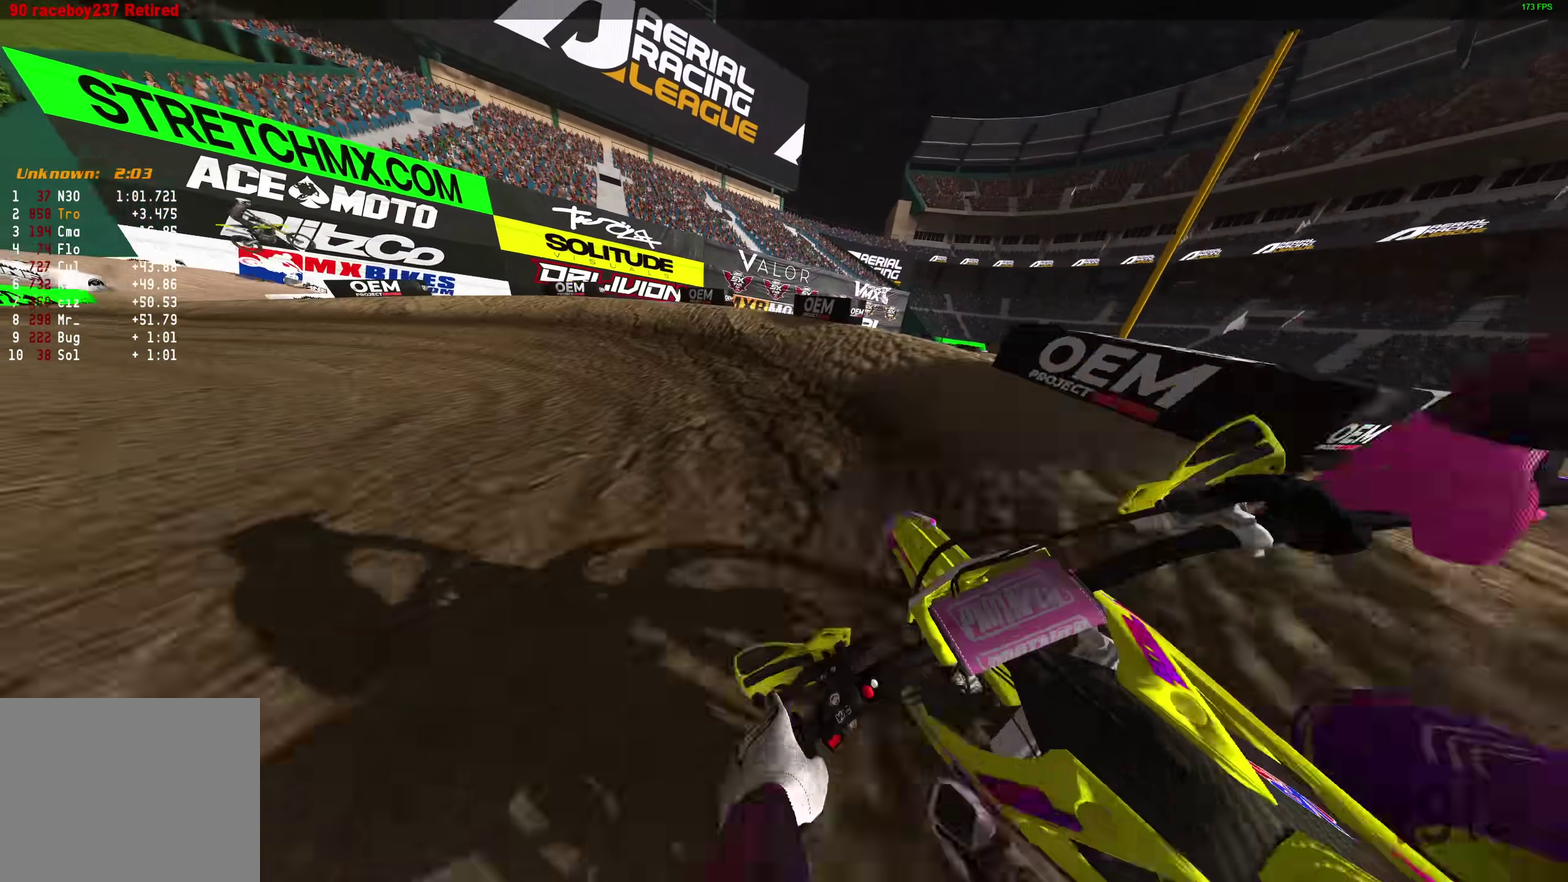
Gameplay with a controller (PlayStation layout); each line is a JSON object with the inputs held at the frame after it (dt_ms = milliseconds from this image to that frame). "events" lists button and stick changes between this image and that frame as [ms after this image, input, new state], when the widget could be followed in between.
{"dt_ms": 500, "buttons": [], "left_stick": "left", "right_stick": "right", "events": [[67, "right_stick", "down-right"], [183, "left_stick", "left"], [333, "right_stick", "right"]]}
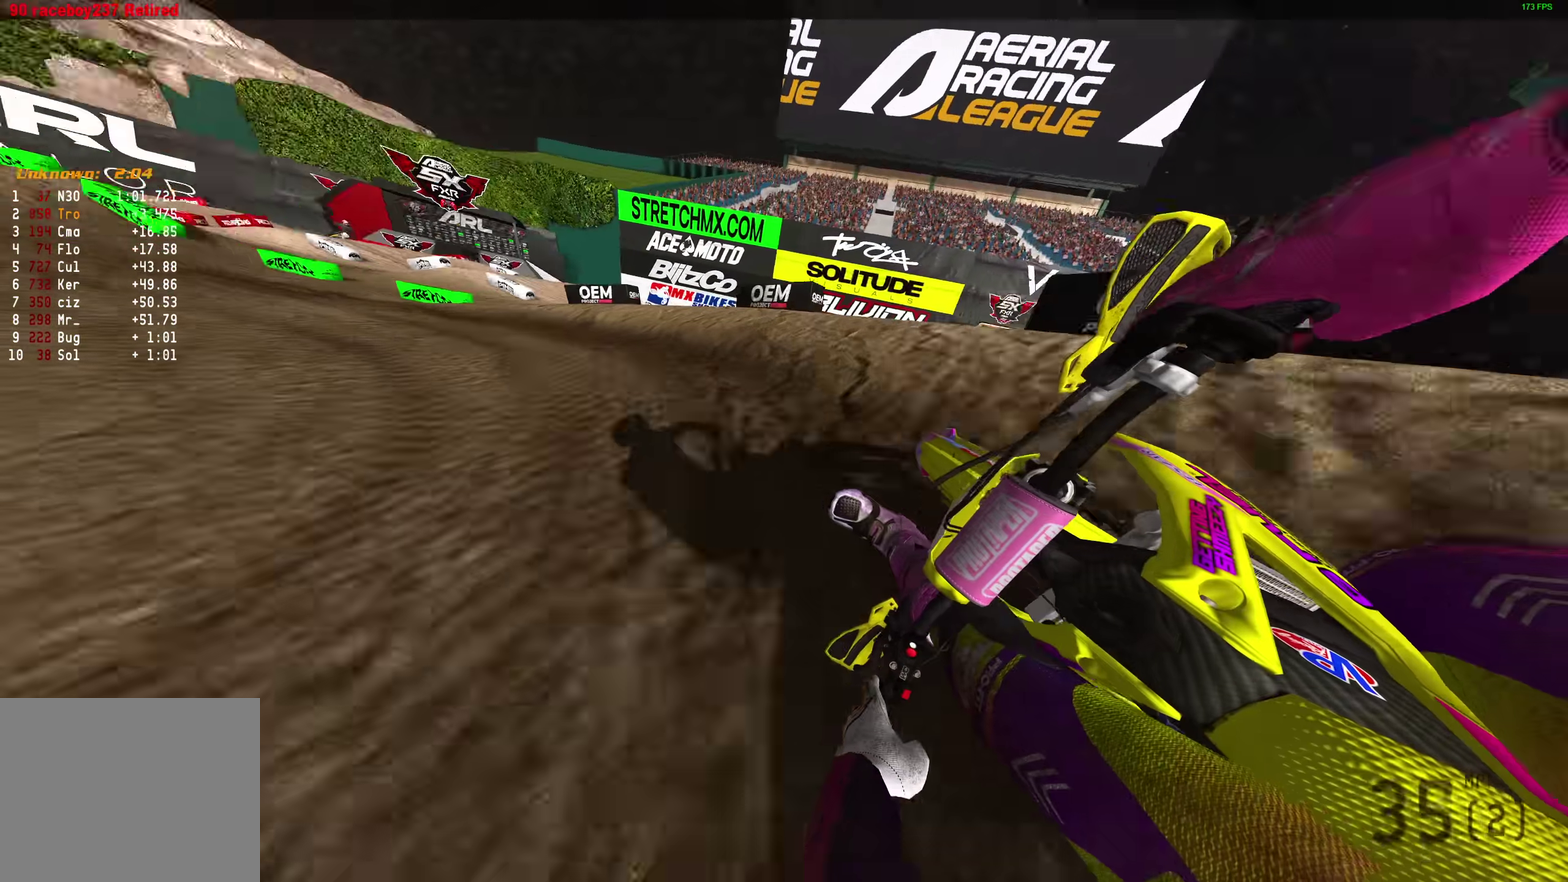
{"dt_ms": 400, "buttons": ["R2"], "left_stick": "left", "right_stick": "right", "events": [[133, "R2", "down"]]}
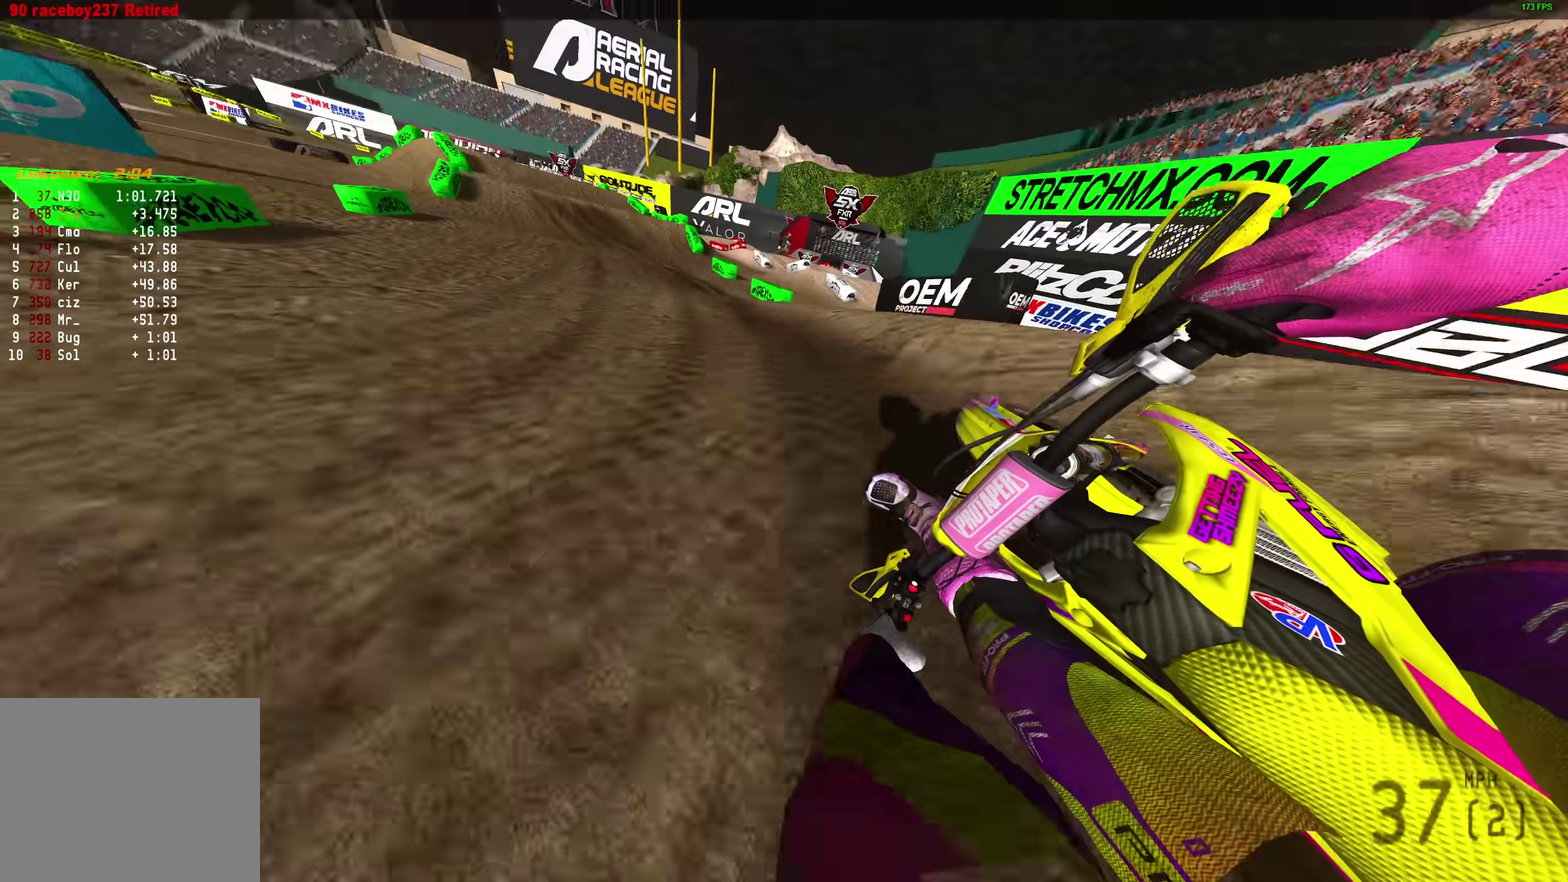
{"dt_ms": 600, "buttons": ["R2"], "left_stick": "left", "right_stick": "right", "events": [[317, "right_stick", "up-right"], [383, "right_stick", "center"], [583, "right_stick", "right"]]}
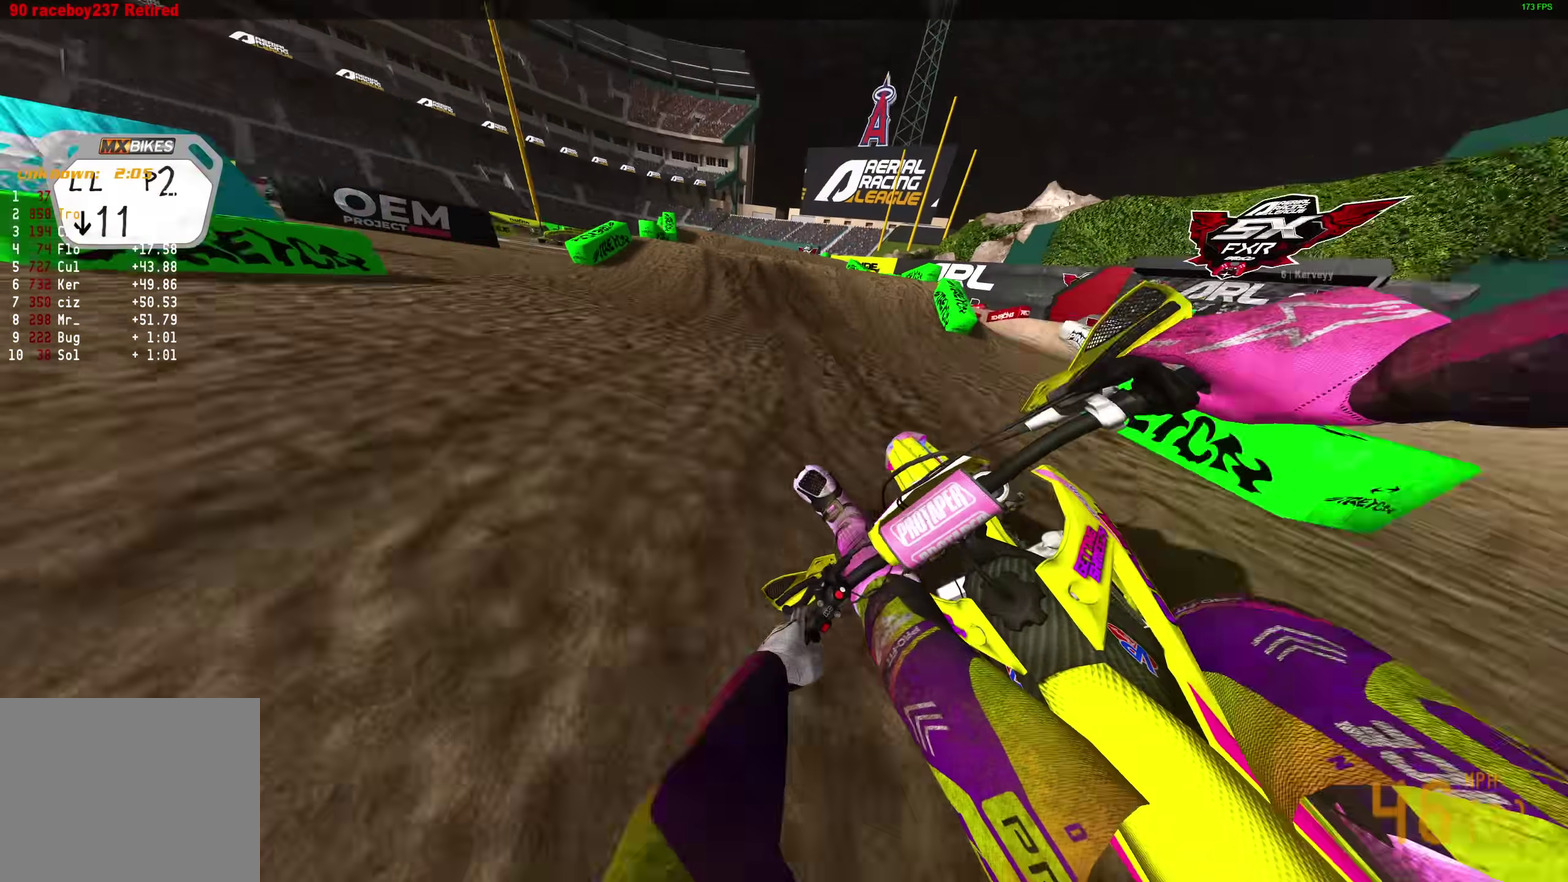
{"dt_ms": 300, "buttons": ["R2"], "left_stick": "up-left", "right_stick": "down", "events": [[133, "left_stick", "up-left"], [133, "right_stick", "down-right"], [217, "right_stick", "down"]]}